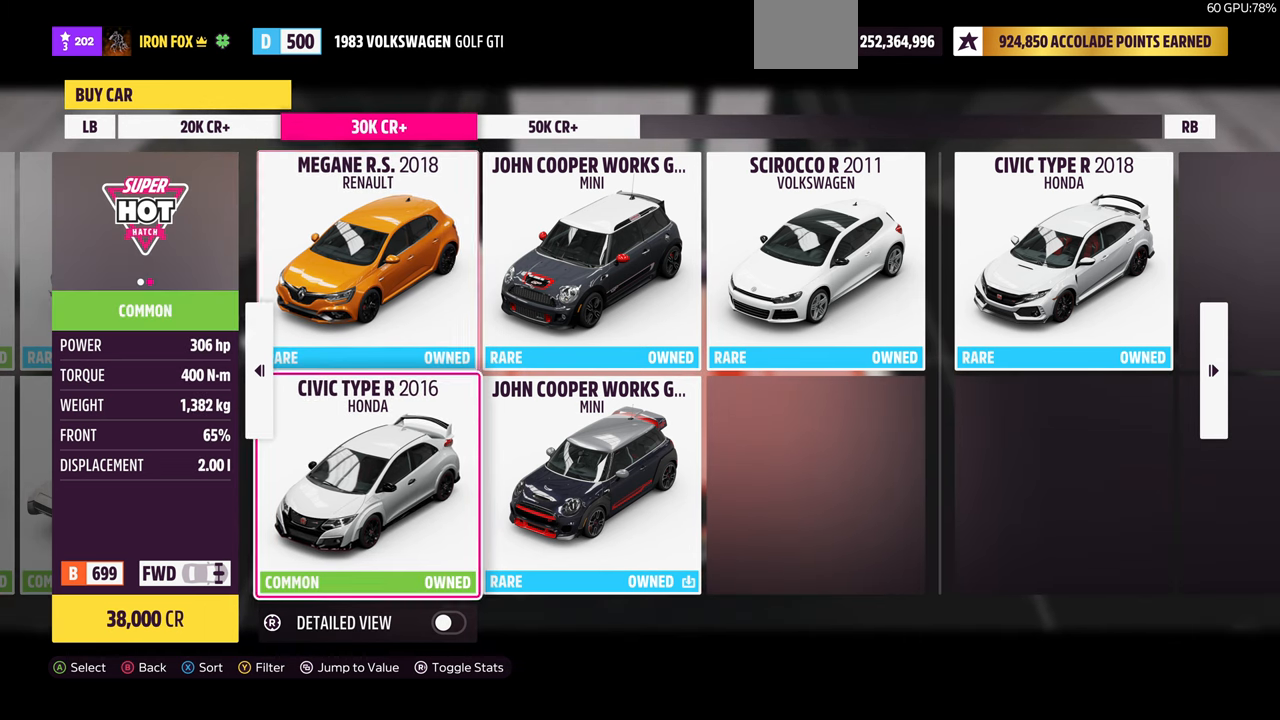
Gameplay with a controller (PlayStation layout); each line is a JSON object with the inputs held at the frame after it. "events" lists button and stick changes between this image and that frame as [ms after this image, input, new state], when the widget could be followed in between. Not read: START.
{"buttons": [], "left_stick": "center", "right_stick": "center", "events": []}
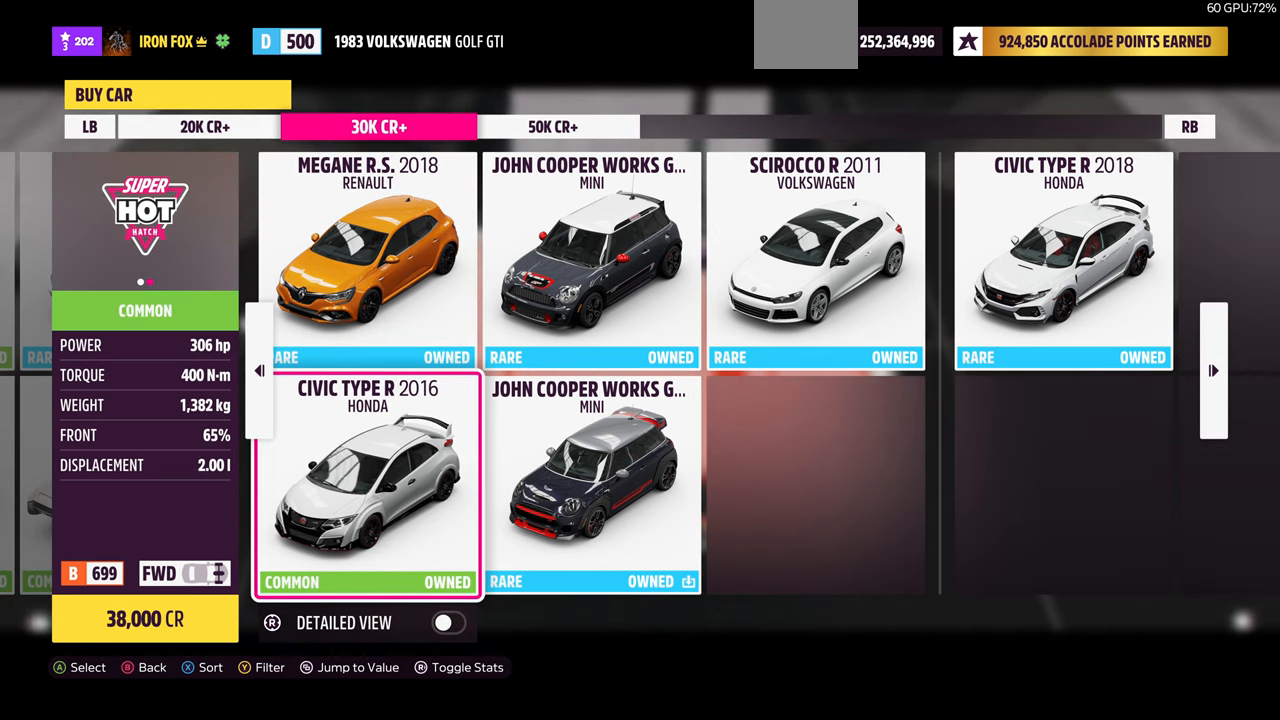
{"buttons": [], "left_stick": "center", "right_stick": "center", "events": []}
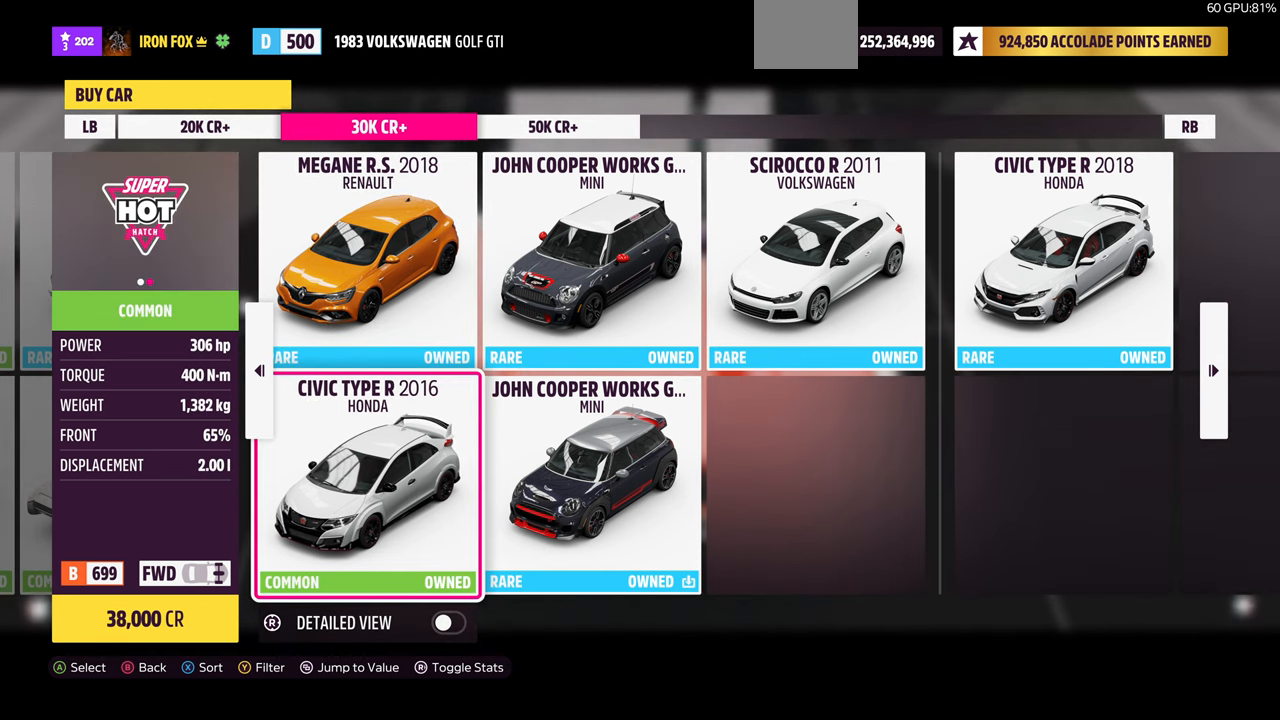
{"buttons": [], "left_stick": "center", "right_stick": "center", "events": []}
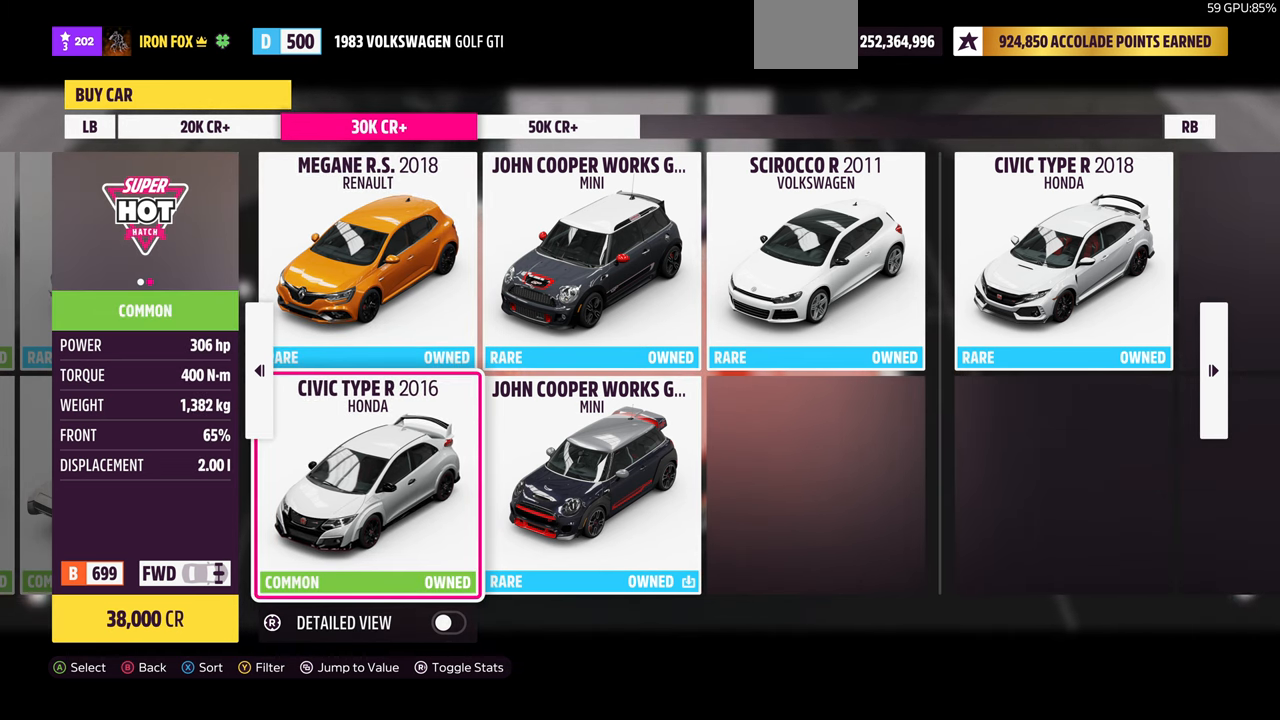
{"buttons": [], "left_stick": "center", "right_stick": "center", "events": []}
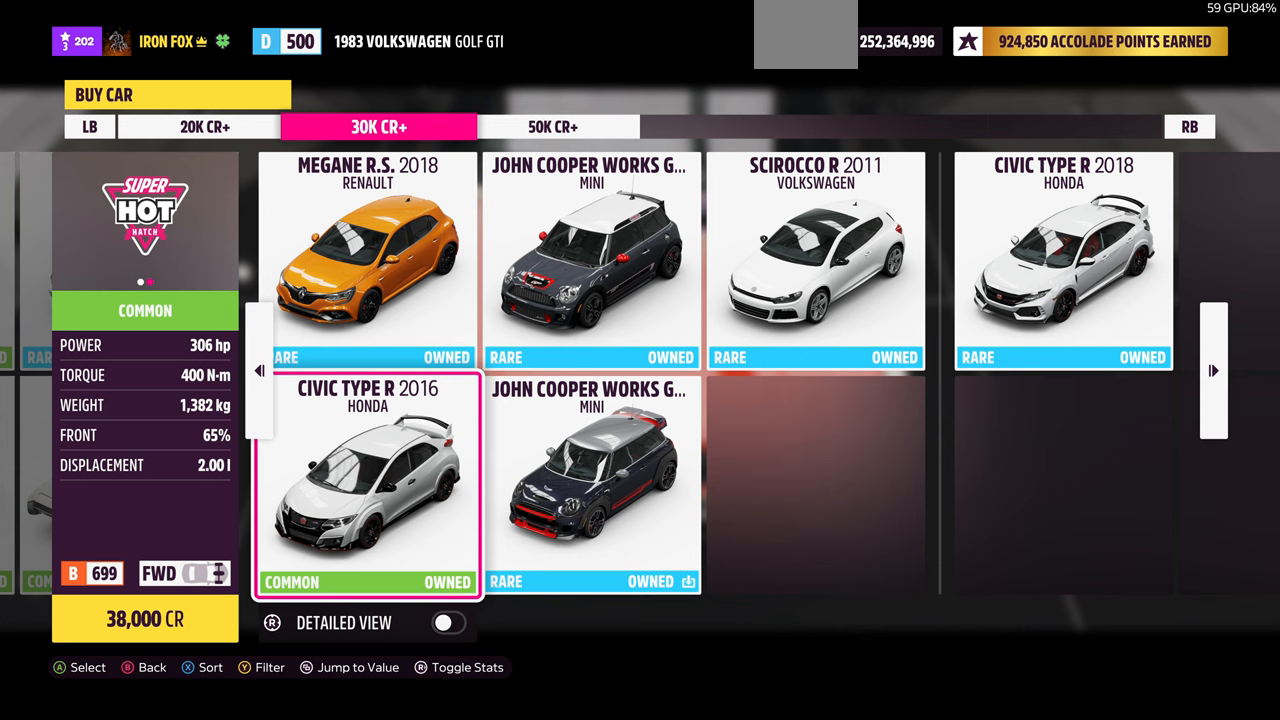
{"buttons": [], "left_stick": "center", "right_stick": "center", "events": []}
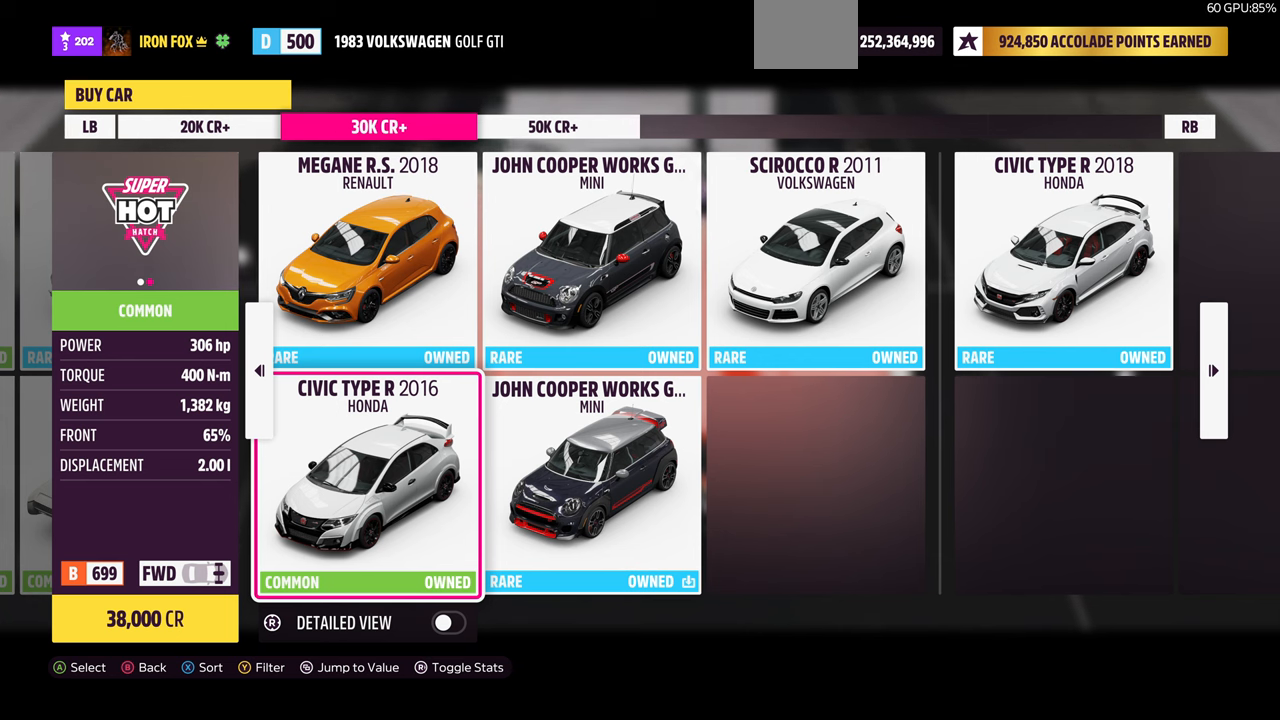
{"buttons": [], "left_stick": "center", "right_stick": "center", "events": []}
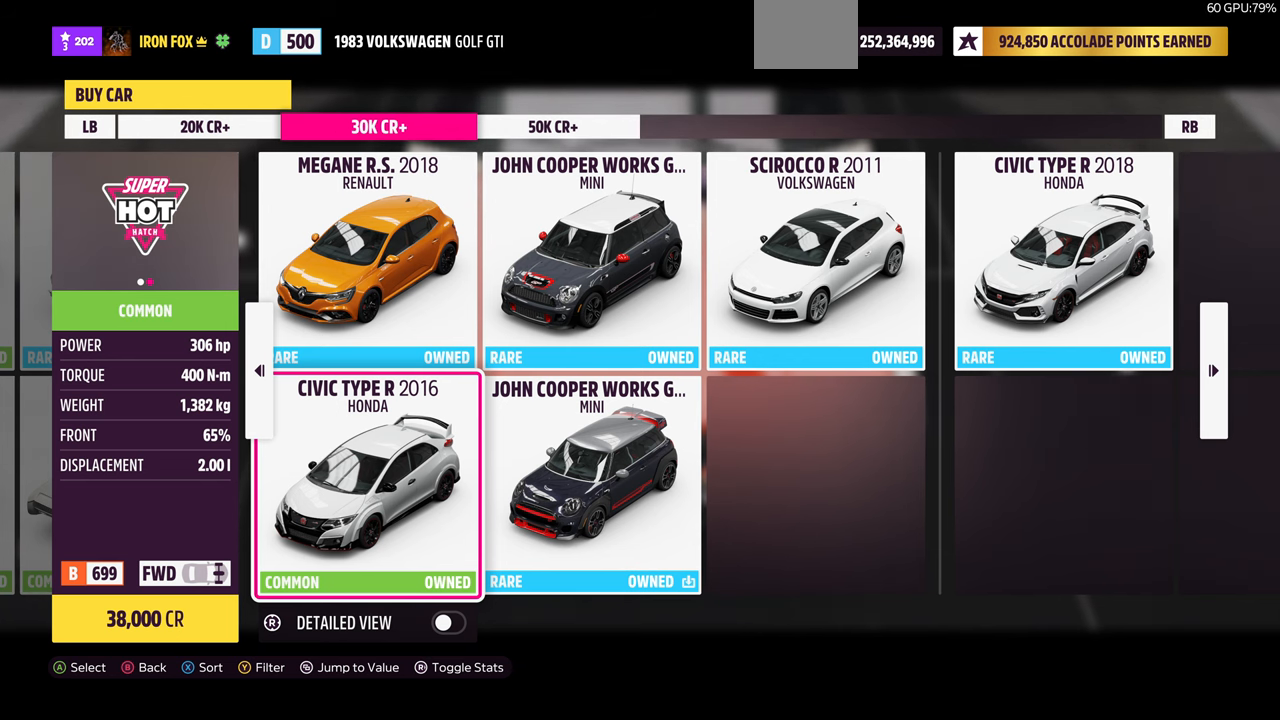
{"buttons": [], "left_stick": "center", "right_stick": "center", "events": [[133, "DPAD_UP", "down"], [267, "DPAD_UP", "up"]]}
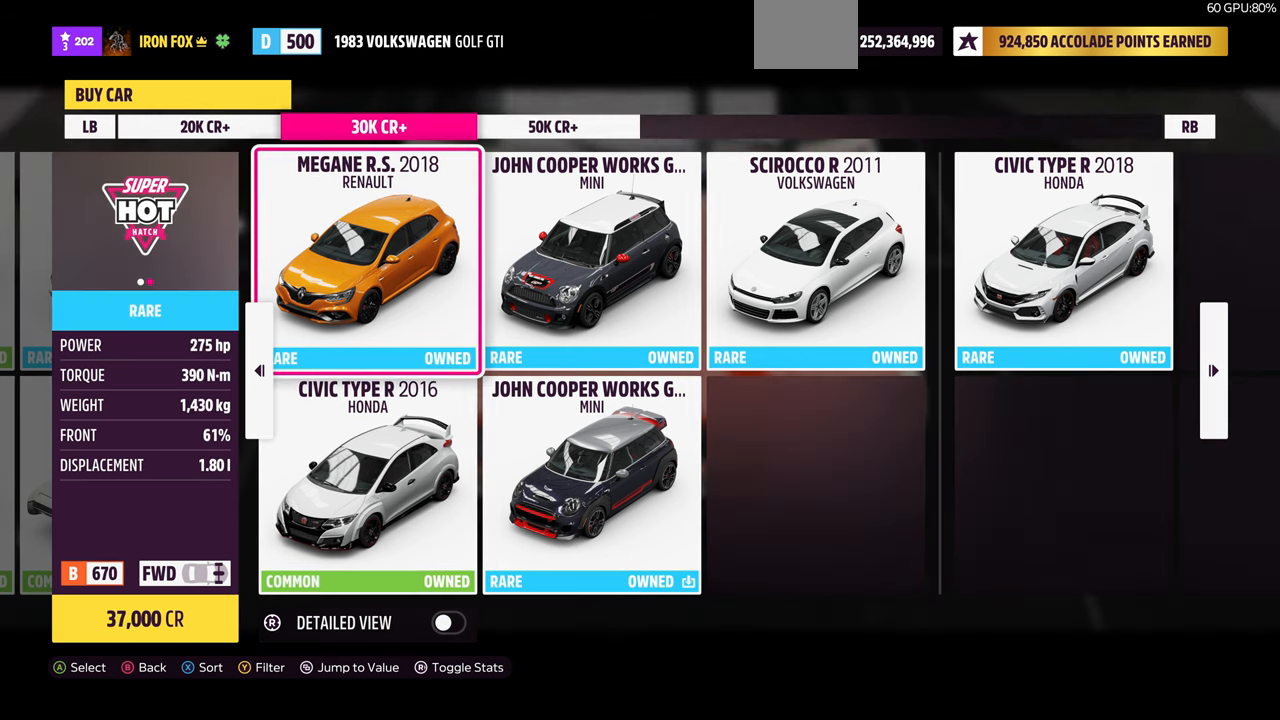
{"buttons": [], "left_stick": "center", "right_stick": "center", "events": [[133, "DPAD_DOWN", "down"], [267, "DPAD_DOWN", "up"]]}
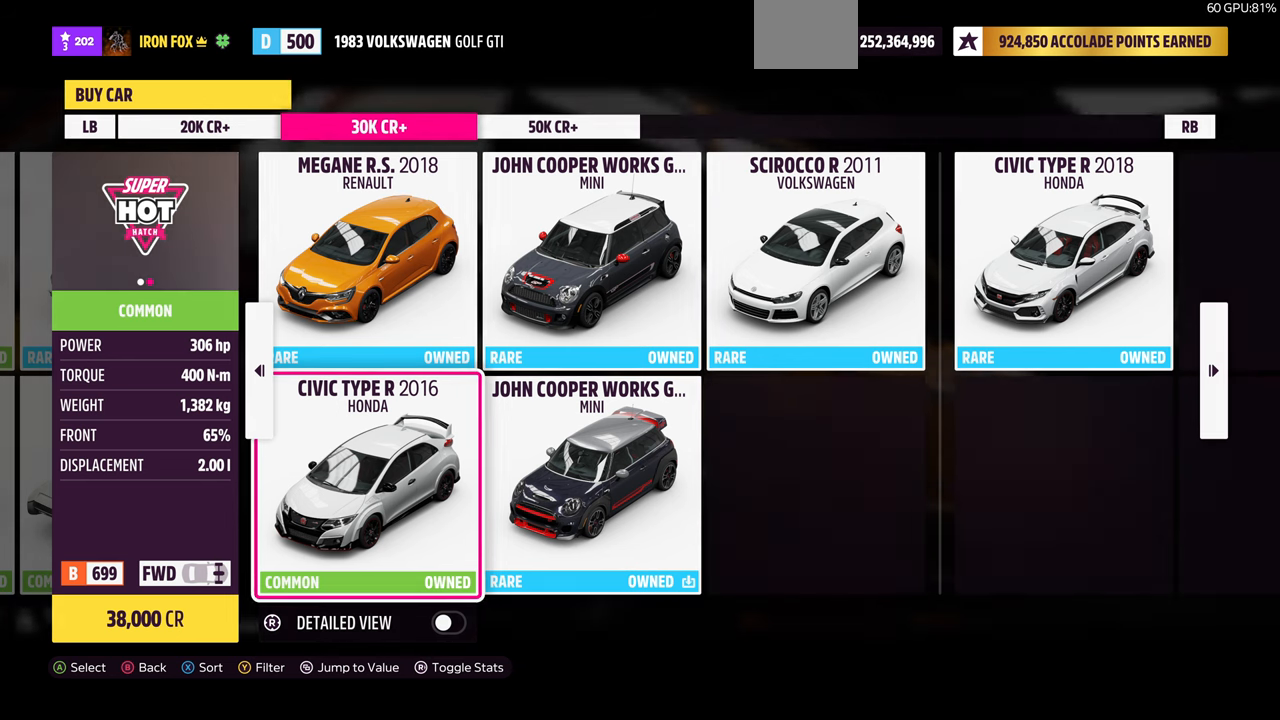
{"buttons": [], "left_stick": "center", "right_stick": "center", "events": [[100, "DPAD_UP", "down"], [200, "DPAD_UP", "up"]]}
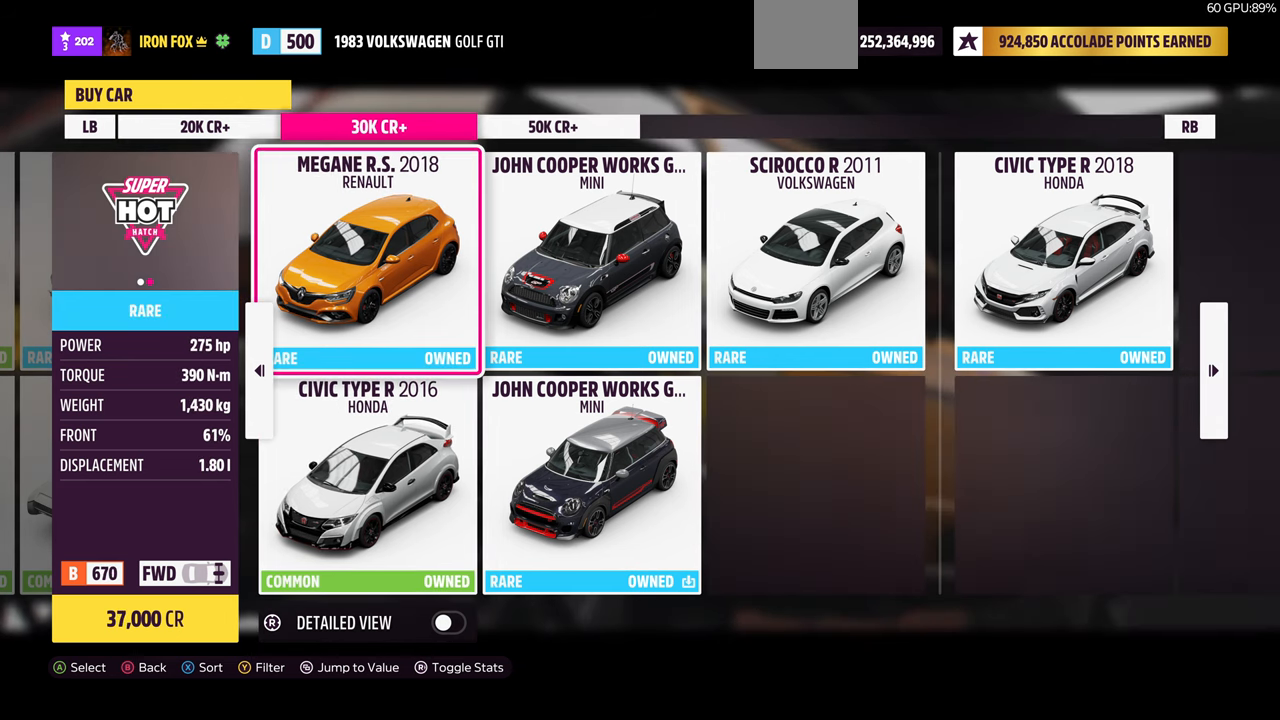
{"buttons": [], "left_stick": "center", "right_stick": "center", "events": [[267, "DPAD_DOWN", "down"], [367, "DPAD_DOWN", "up"]]}
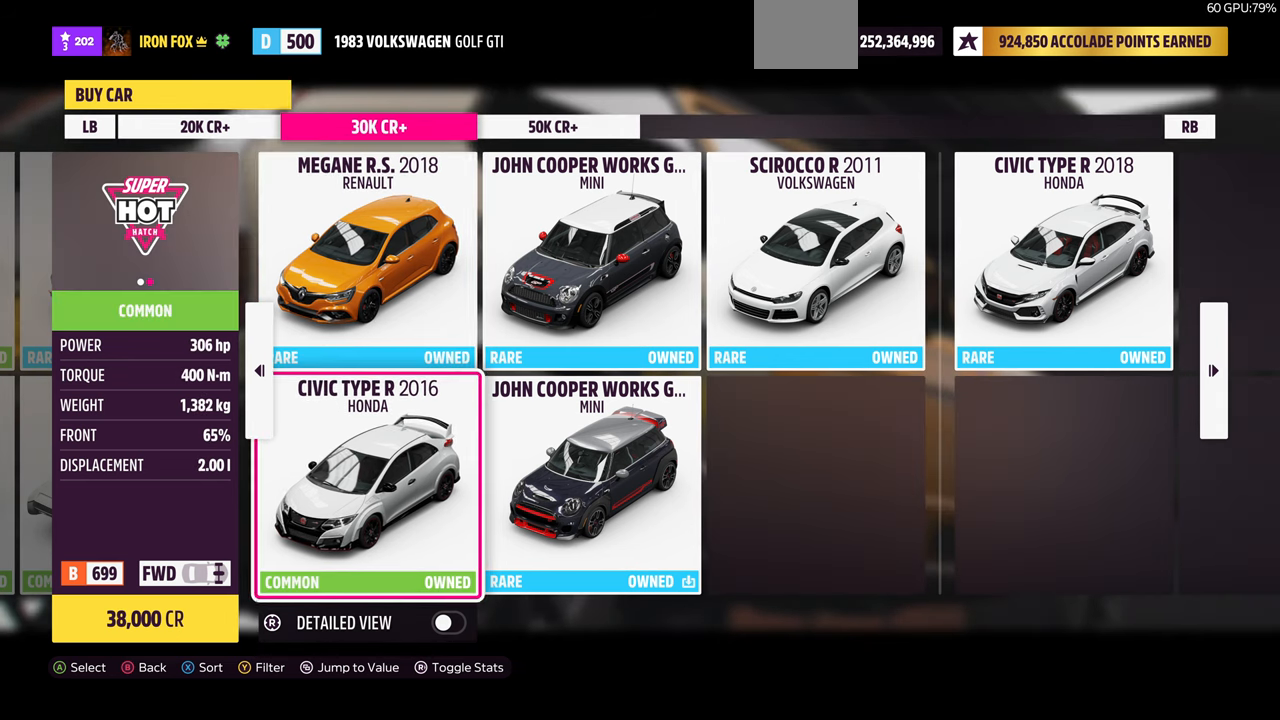
{"buttons": [], "left_stick": "center", "right_stick": "center", "events": [[133, "DPAD_UP", "down"], [300, "DPAD_UP", "up"]]}
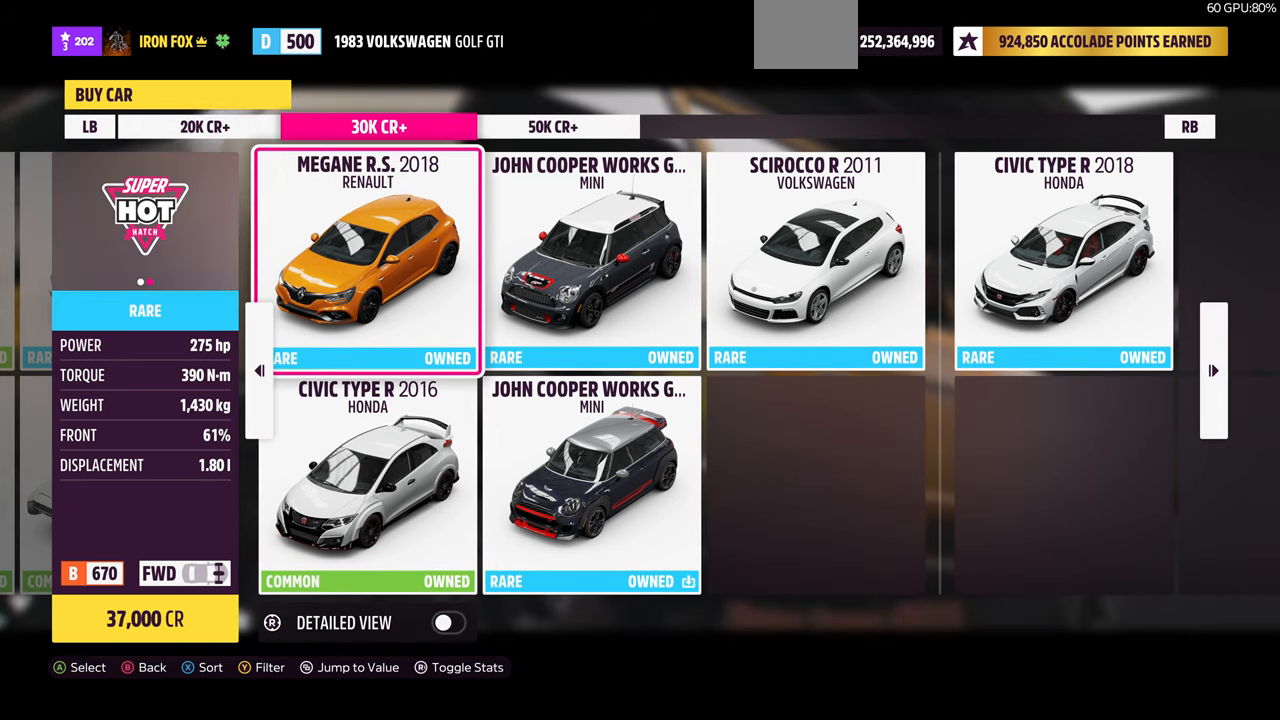
{"buttons": [], "left_stick": "center", "right_stick": "center", "events": [[367, "DPAD_DOWN", "down"], [500, "DPAD_DOWN", "up"]]}
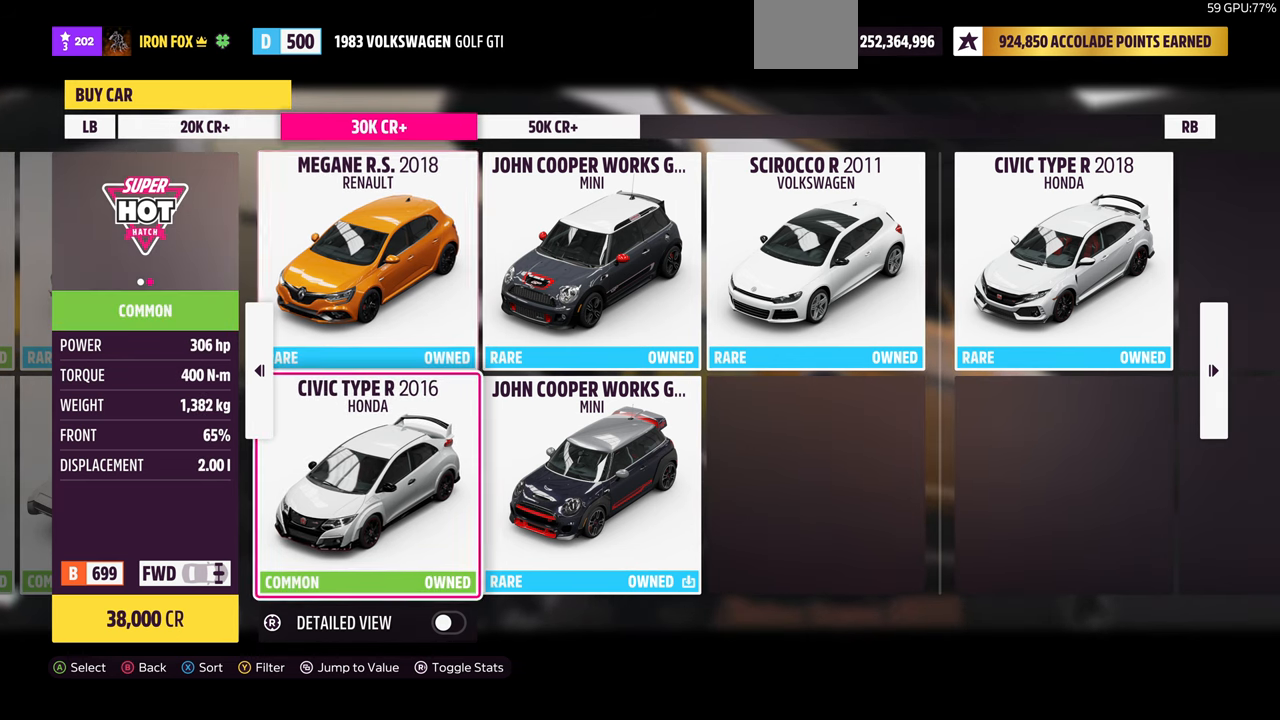
{"buttons": [], "left_stick": "center", "right_stick": "center", "events": []}
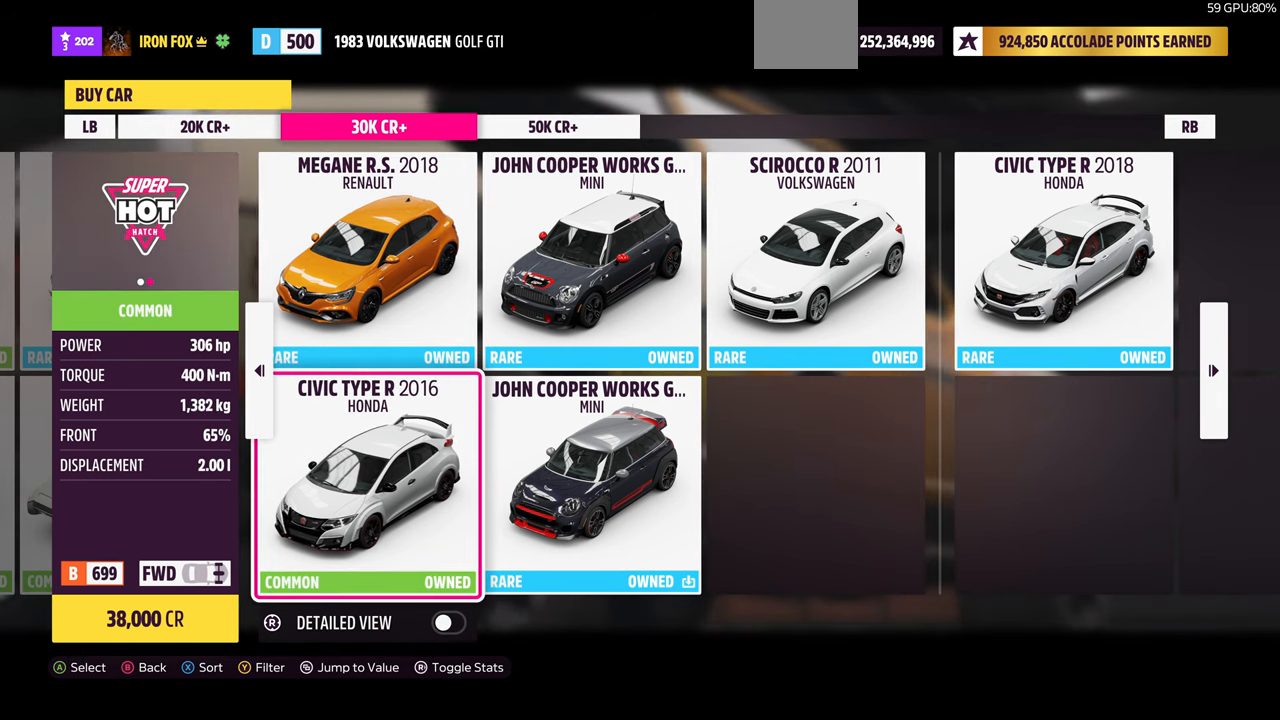
{"buttons": [], "left_stick": "center", "right_stick": "center", "events": []}
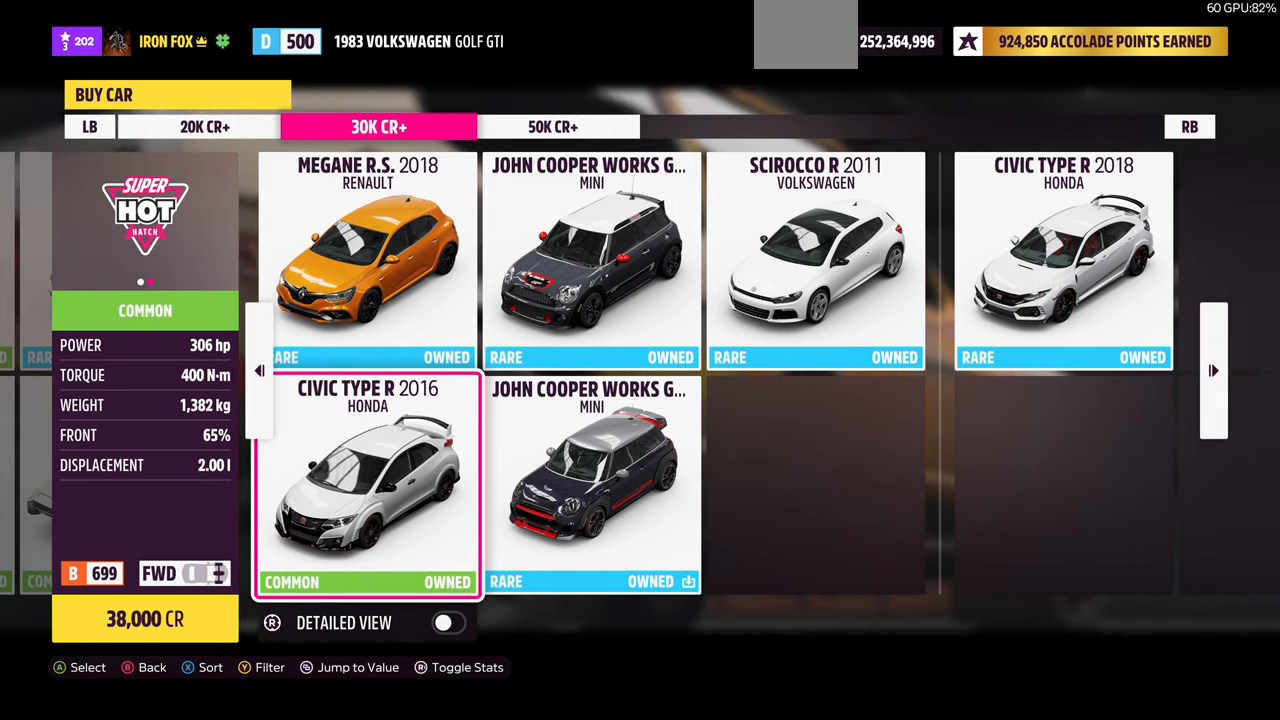
{"buttons": [], "left_stick": "center", "right_stick": "center", "events": []}
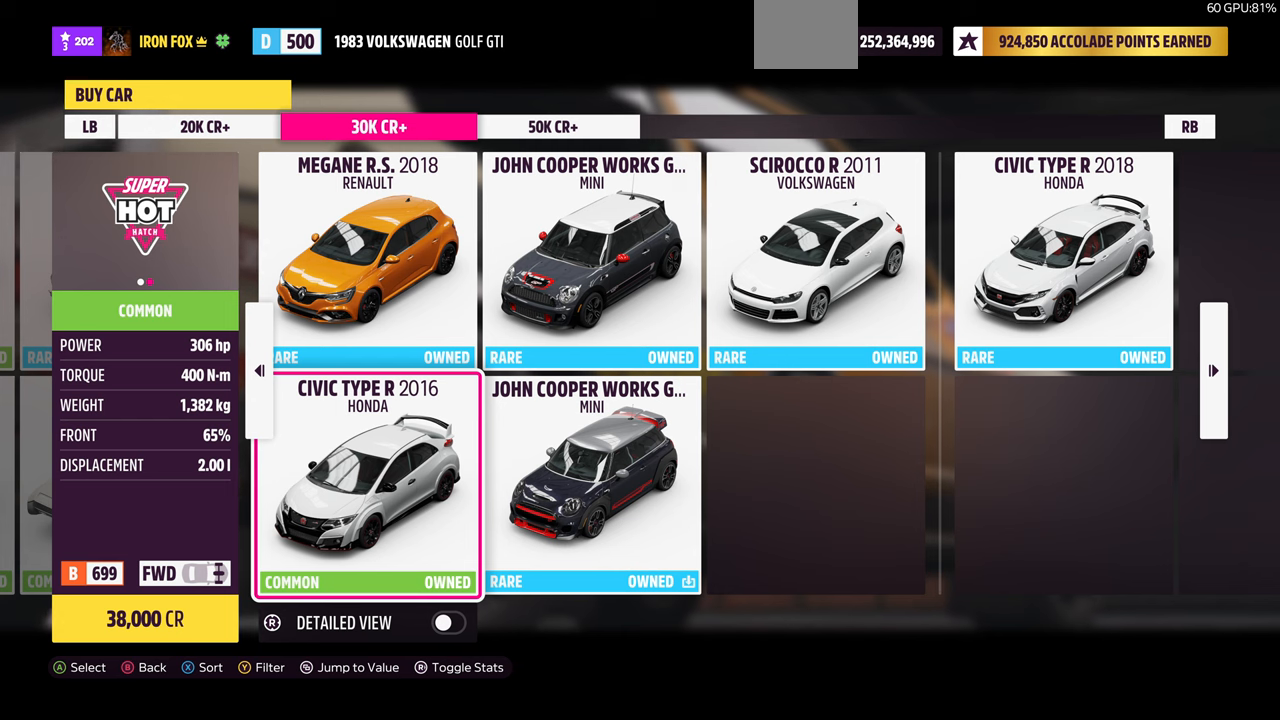
{"buttons": [], "left_stick": "center", "right_stick": "center", "events": []}
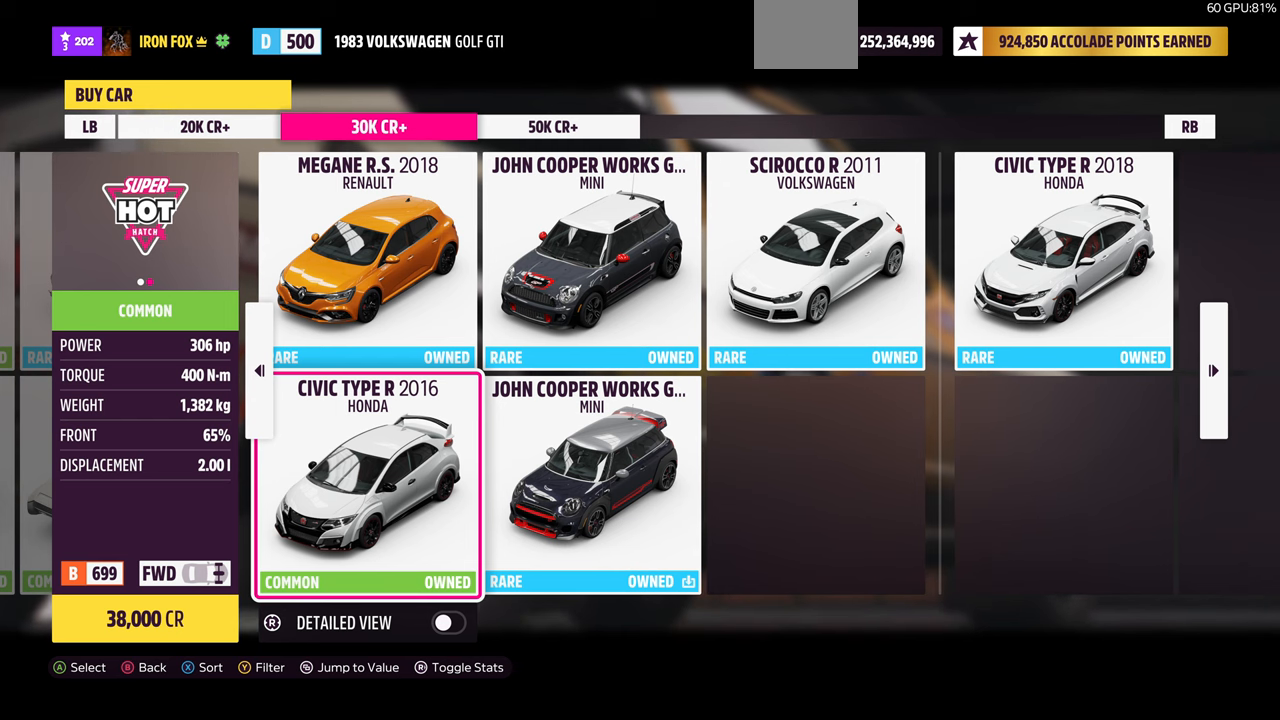
{"buttons": [], "left_stick": "center", "right_stick": "center", "events": []}
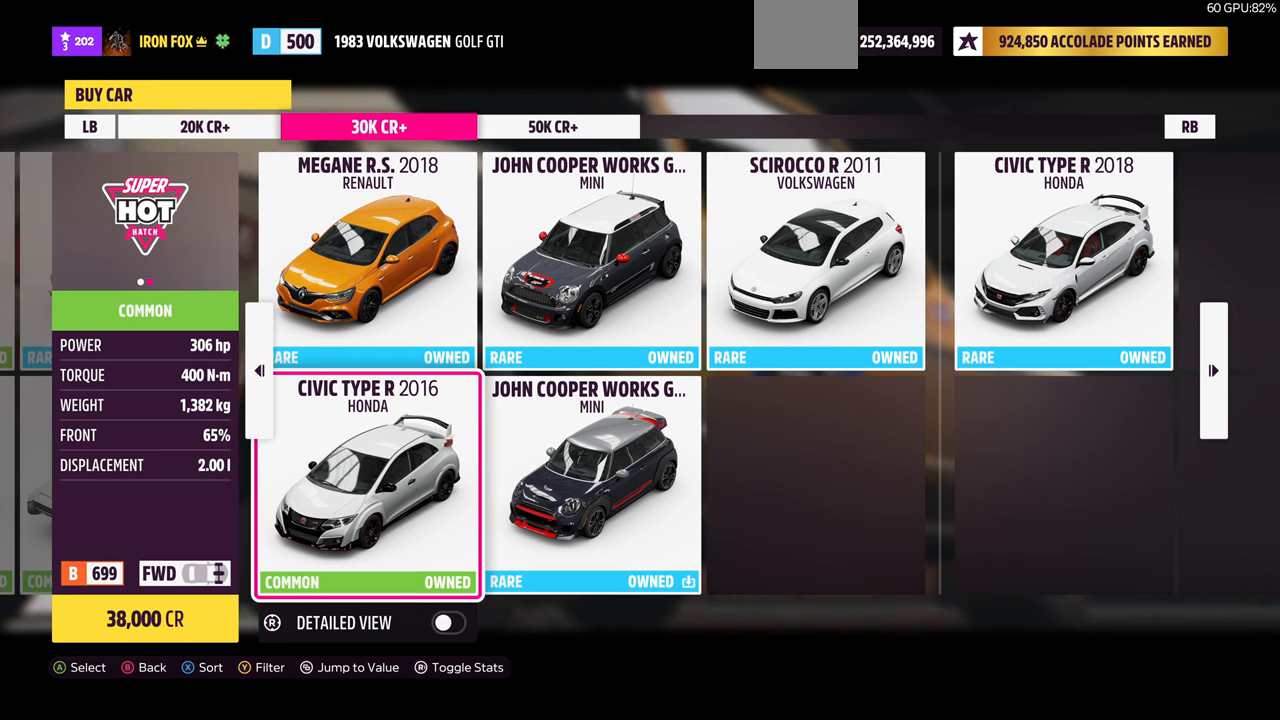
{"buttons": [], "left_stick": "center", "right_stick": "center", "events": []}
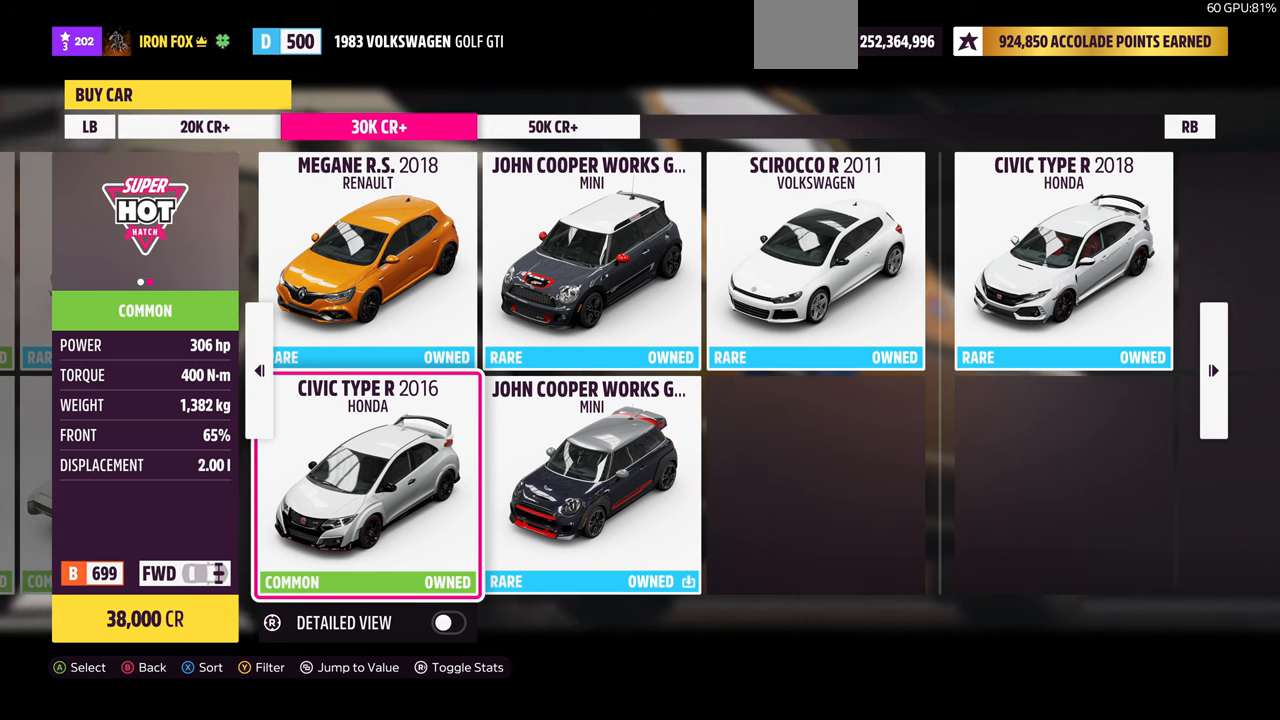
{"buttons": [], "left_stick": "center", "right_stick": "center", "events": []}
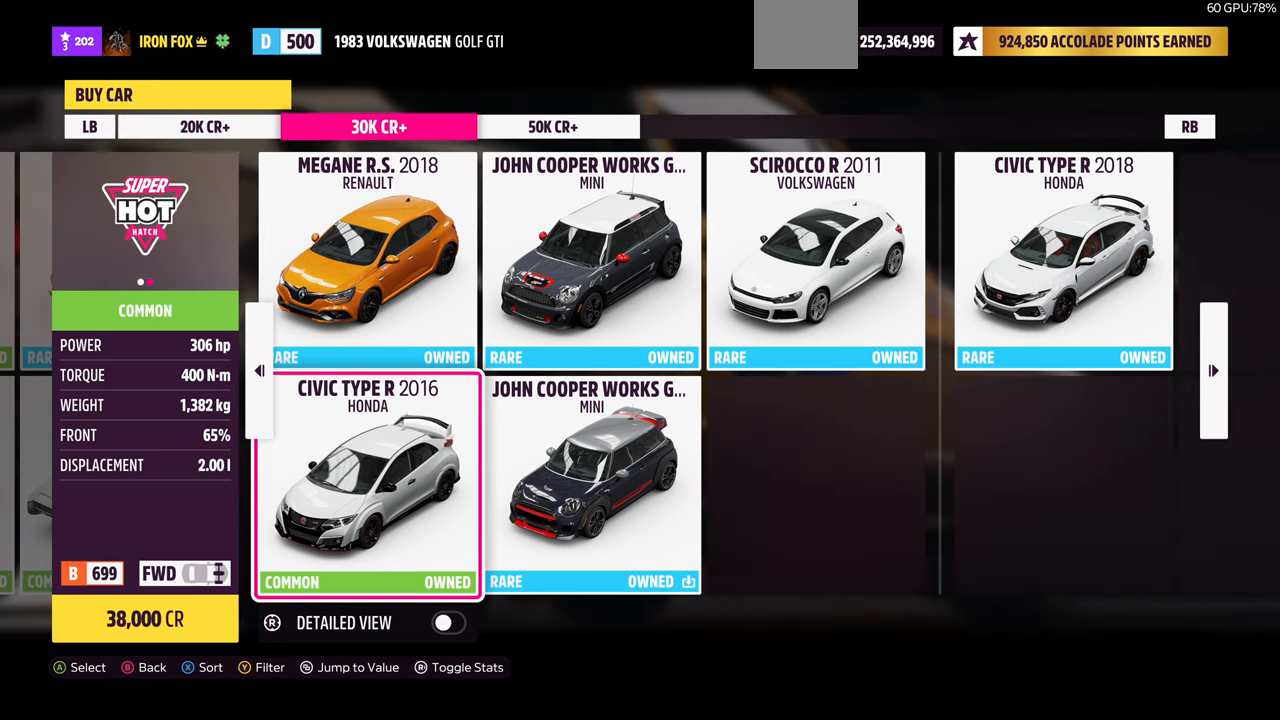
{"buttons": [], "left_stick": "center", "right_stick": "center", "events": []}
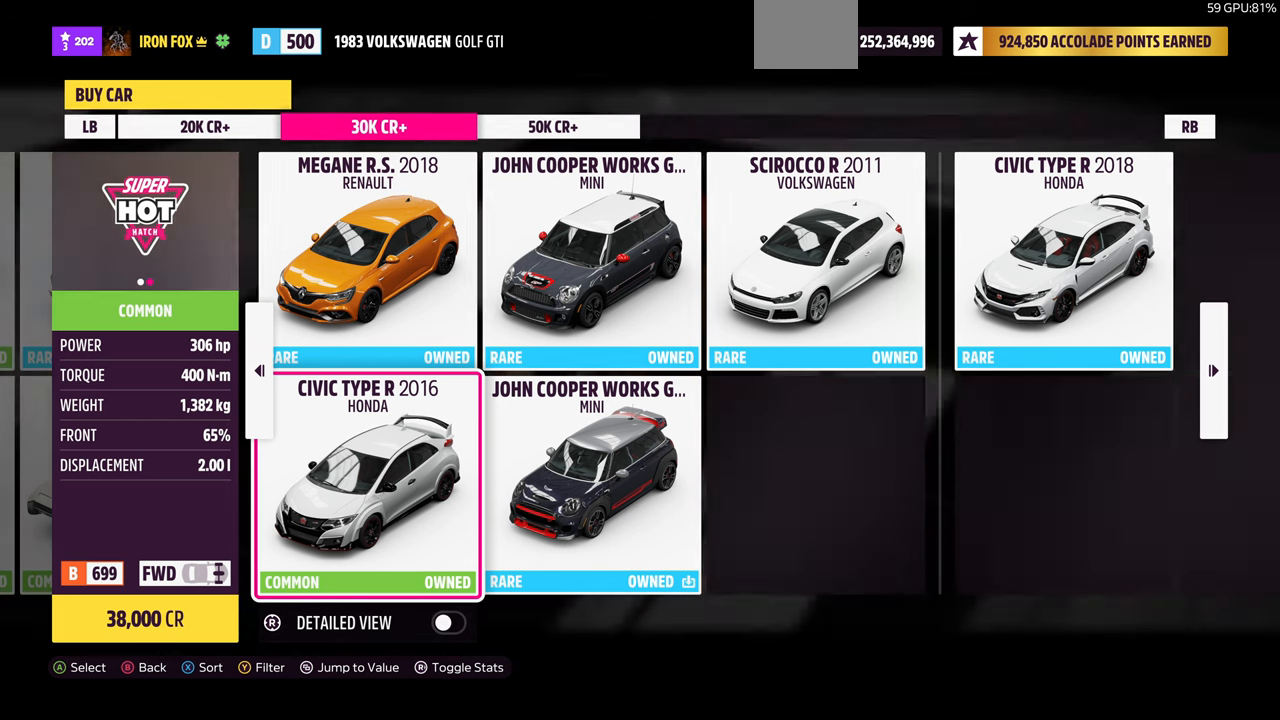
{"buttons": [], "left_stick": "center", "right_stick": "center", "events": []}
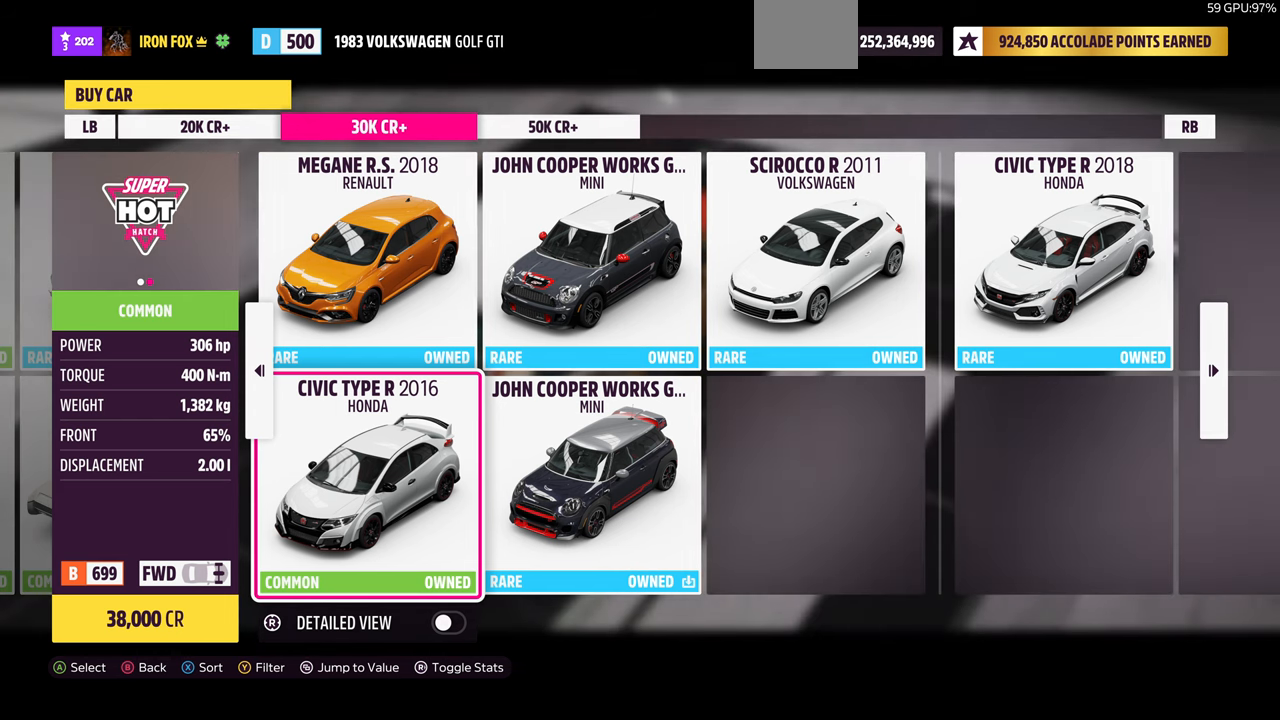
{"buttons": [], "left_stick": "center", "right_stick": "center", "events": []}
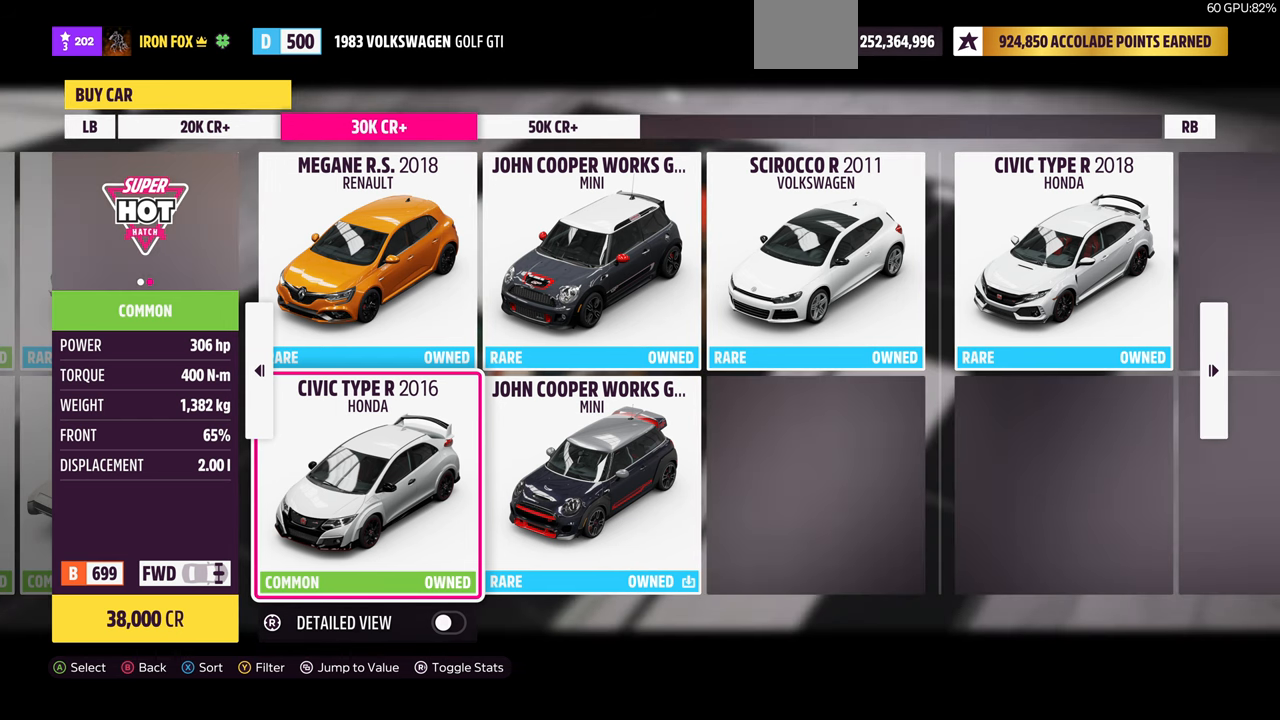
{"buttons": [], "left_stick": "center", "right_stick": "center", "events": [[66, "DPAD_UP", "down"], [166, "DPAD_UP", "up"]]}
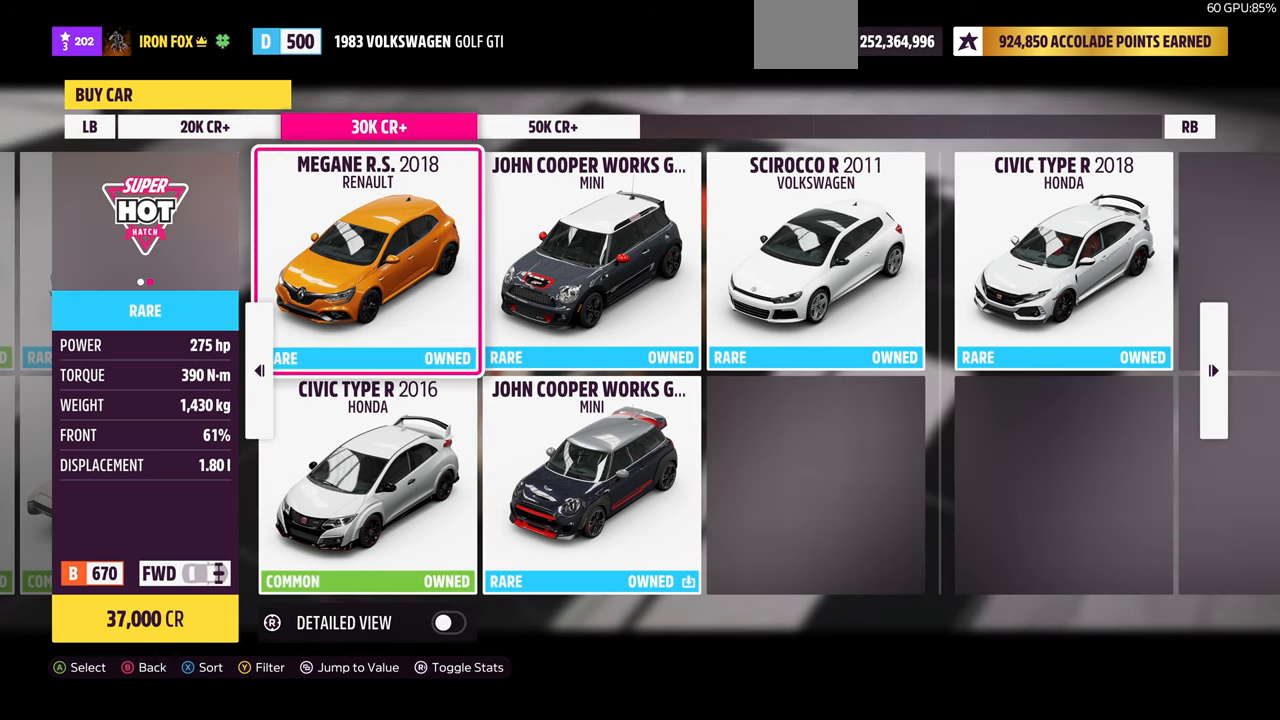
{"buttons": ["DPAD_UP"], "left_stick": "center", "right_stick": "center", "events": [[100, "DPAD_DOWN", "down"], [266, "DPAD_DOWN", "up"], [433, "DPAD_UP", "down"]]}
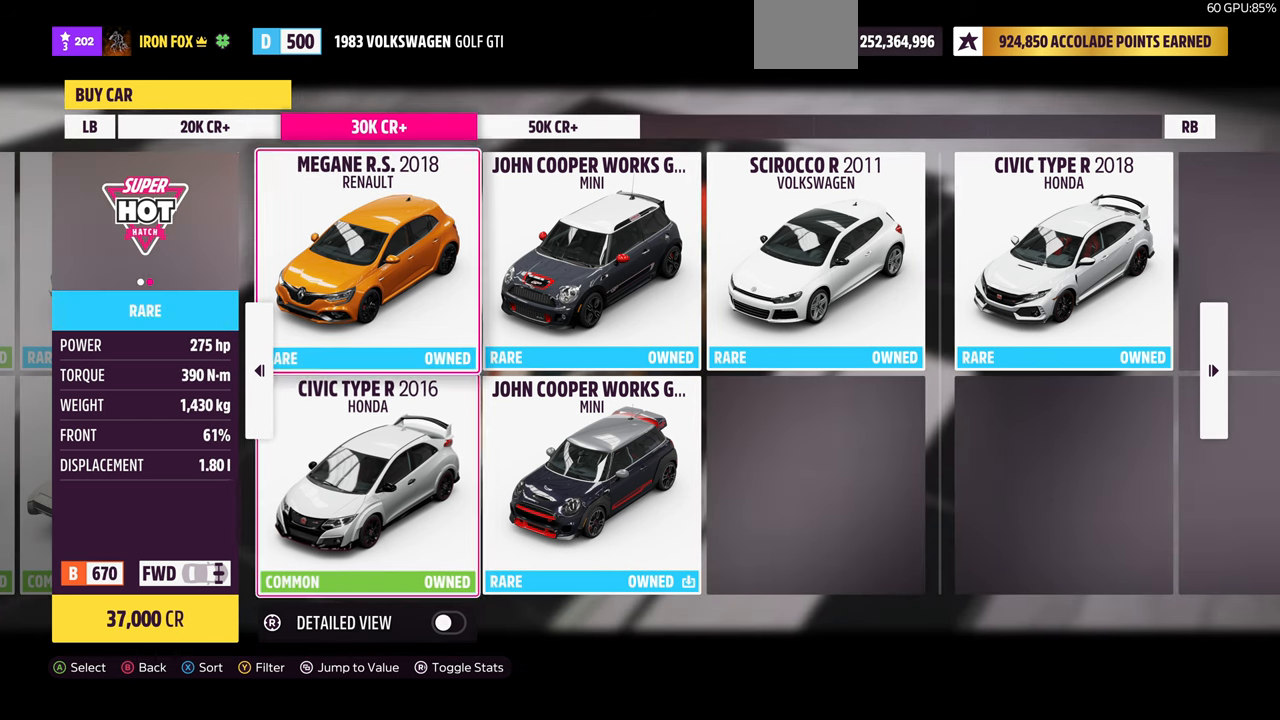
{"buttons": ["DPAD_DOWN"], "left_stick": "center", "right_stick": "center", "events": [[33, "DPAD_UP", "up"], [466, "DPAD_DOWN", "down"]]}
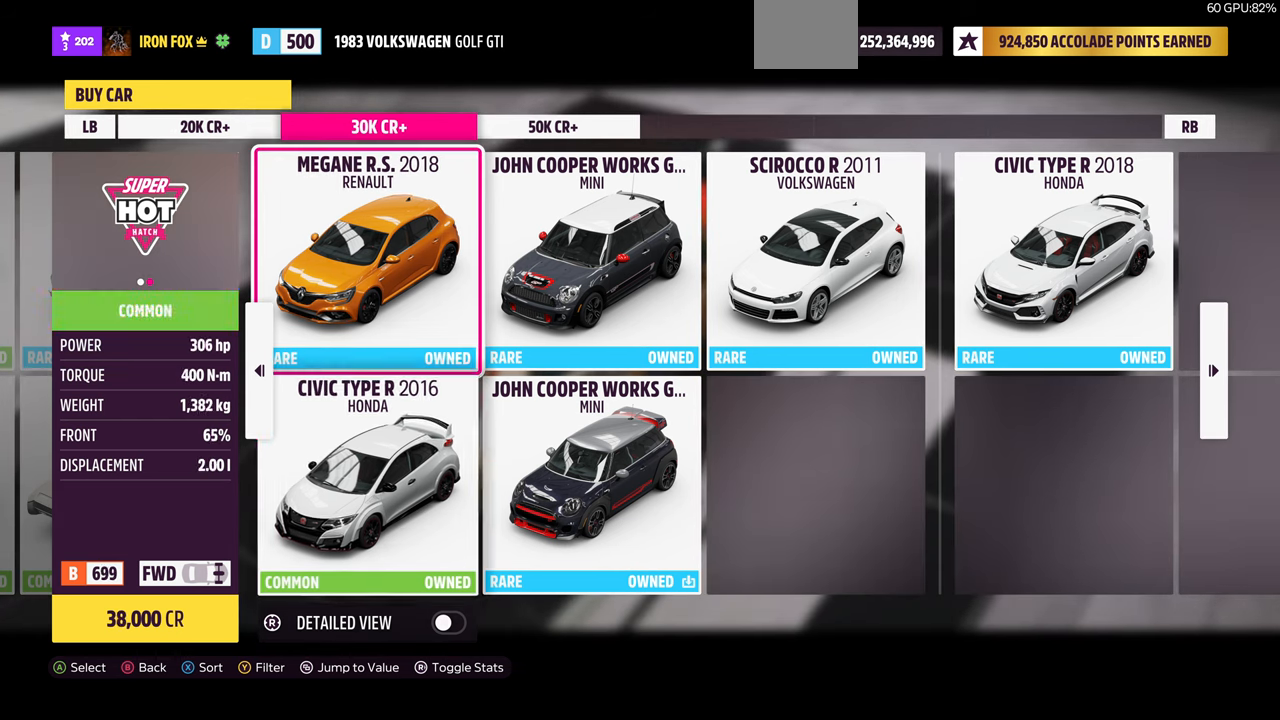
{"buttons": [], "left_stick": "center", "right_stick": "center", "events": [[100, "DPAD_DOWN", "up"], [367, "DPAD_UP", "down"], [467, "DPAD_UP", "up"]]}
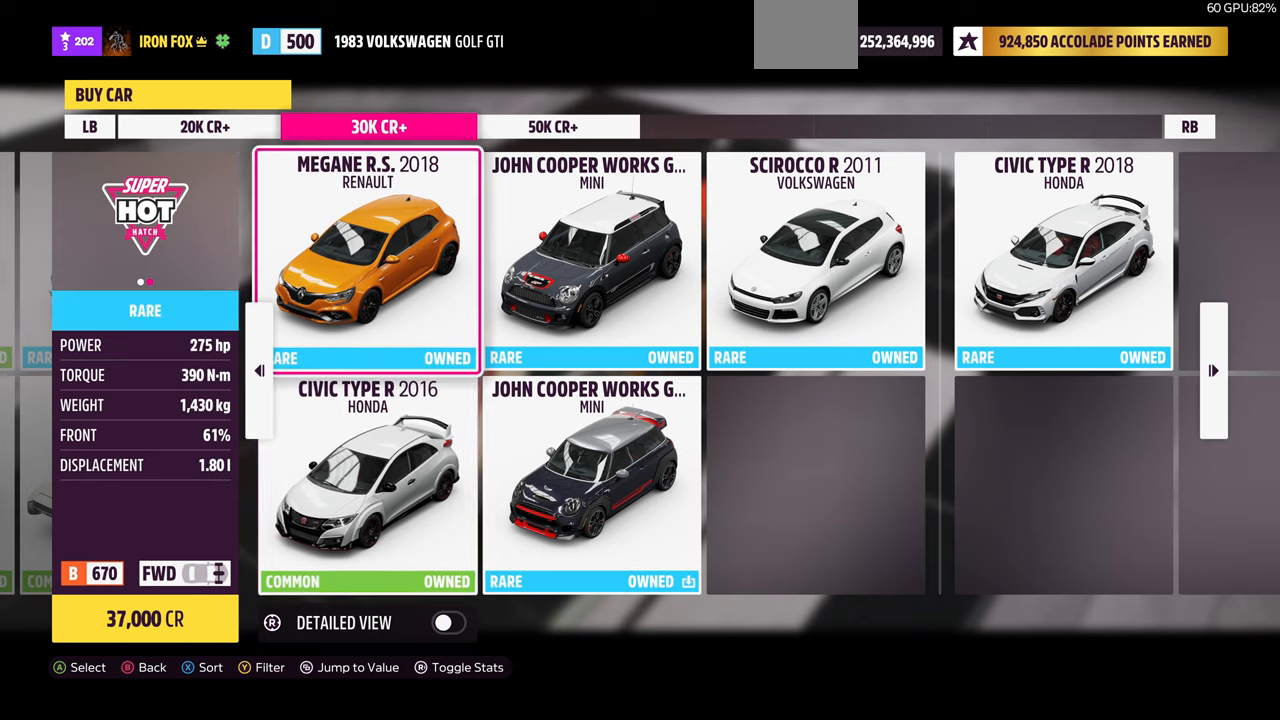
{"buttons": [], "left_stick": "center", "right_stick": "center", "events": [[200, "DPAD_DOWN", "down"], [334, "DPAD_DOWN", "up"]]}
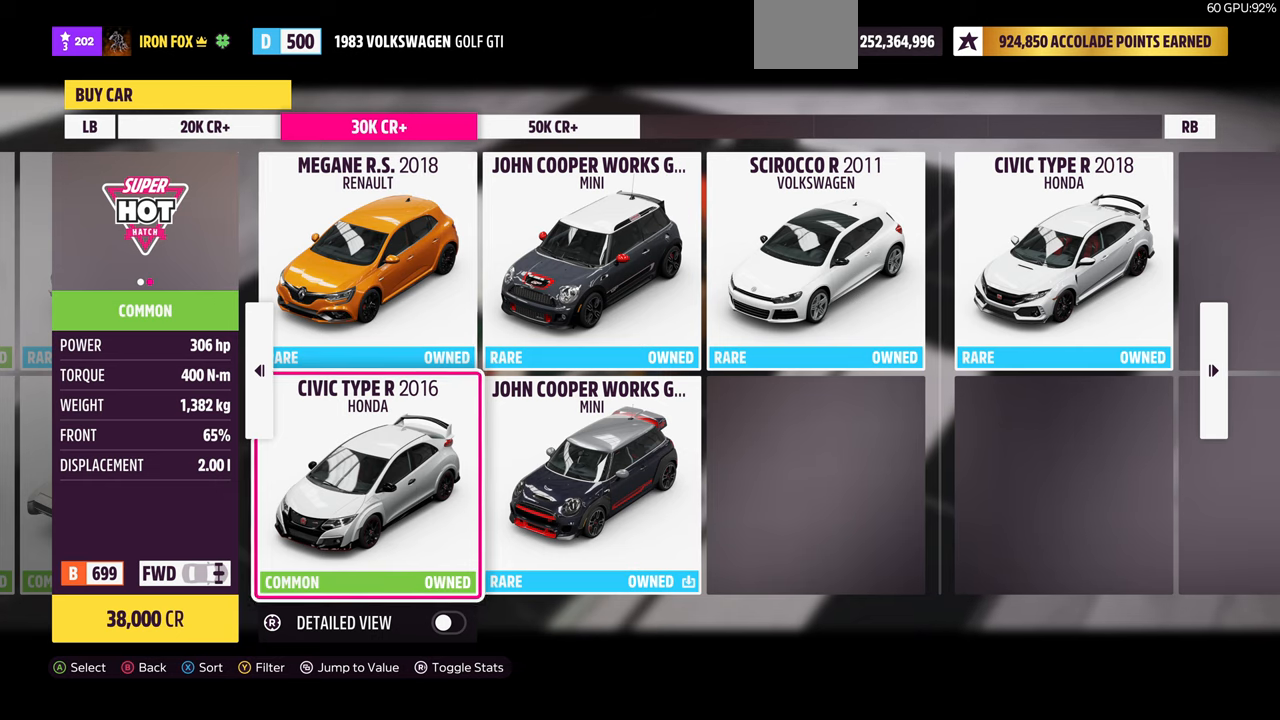
{"buttons": ["DPAD_DOWN"], "left_stick": "center", "right_stick": "center", "events": [[100, "DPAD_UP", "down"], [200, "DPAD_UP", "up"], [500, "DPAD_DOWN", "down"]]}
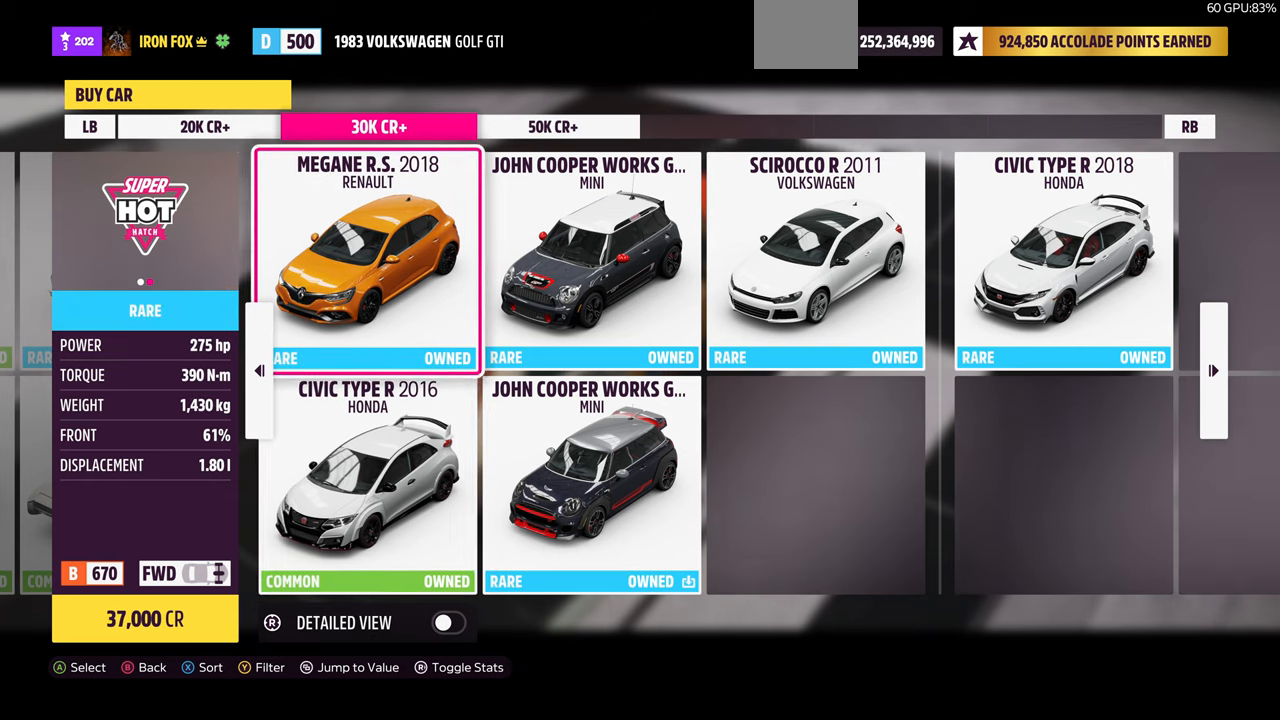
{"buttons": [], "left_stick": "center", "right_stick": "center", "events": [[134, "DPAD_DOWN", "up"], [367, "DPAD_LEFT", "down"], [500, "DPAD_LEFT", "up"]]}
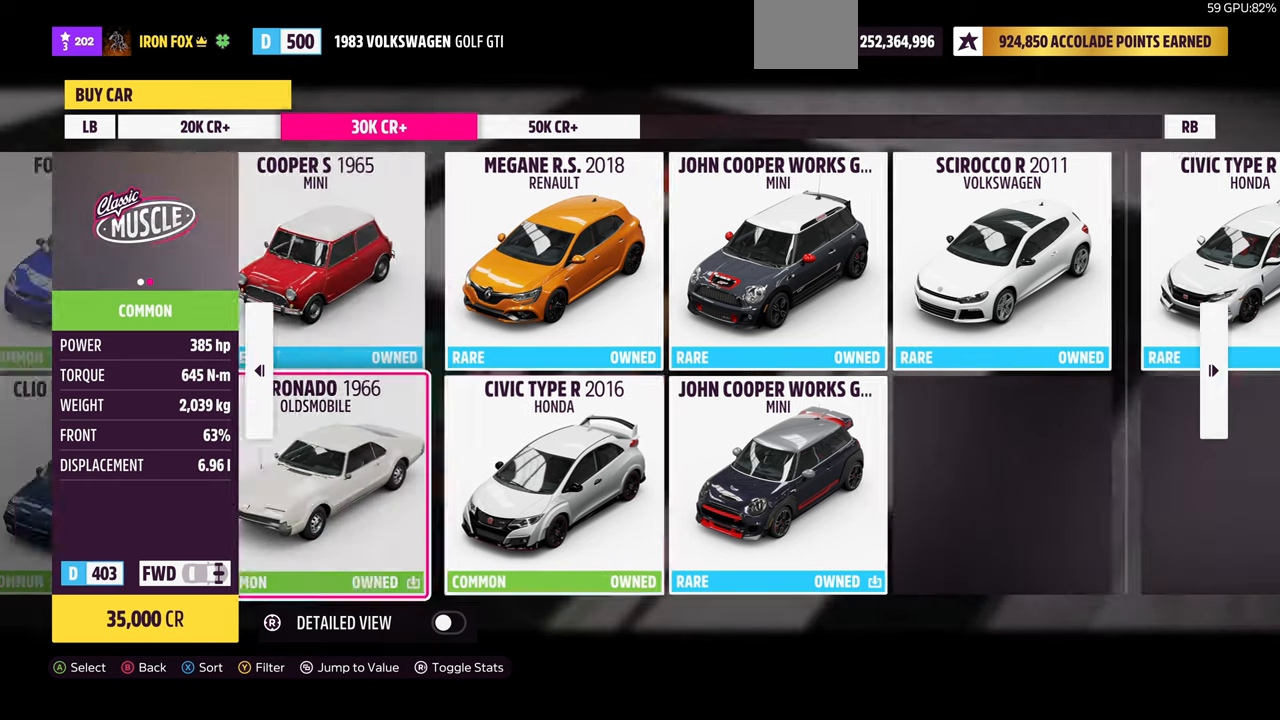
{"buttons": [], "left_stick": "center", "right_stick": "center", "events": [[234, "DPAD_LEFT", "down"], [400, "DPAD_LEFT", "up"]]}